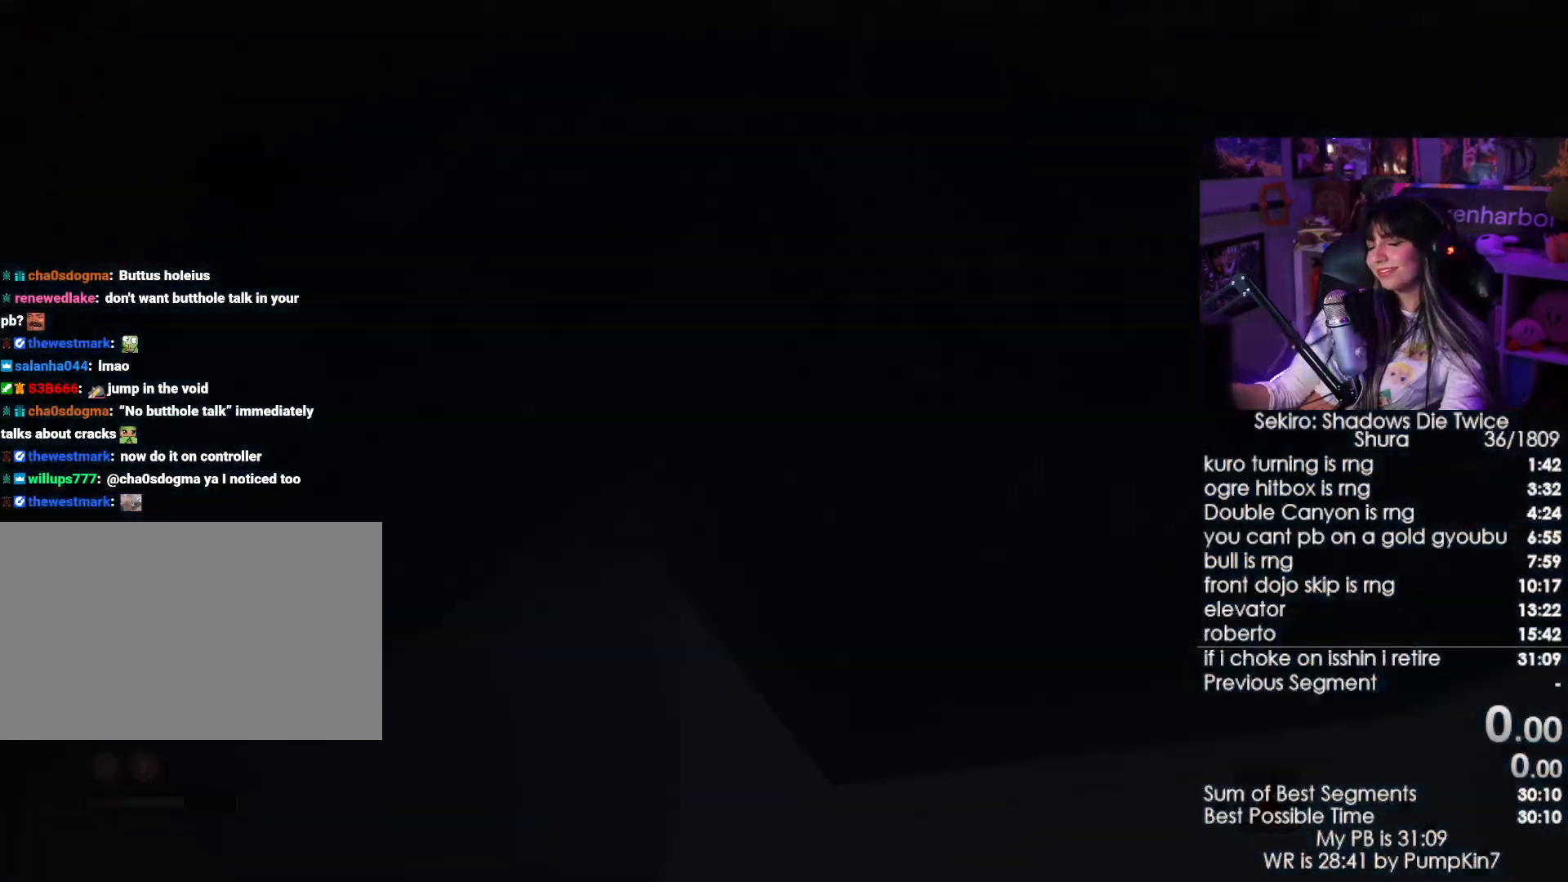
Gameplay with keyboard and mouse; each line is a JSON object with the keys and mouse buttons held at the frame after it. "events" lists presses ("down") and releases ("up") of "1", "2", "3", "4", "5", "a", "alt", "c", "caps_lock", "ctrl", "d", "e", "f", "g", "q", "r", "s", "shift", "space", "t", "tab", "v", "w", "x", "z", "mouse_left", "mouse_wheel" and "mouse_right" between this image and that frame as [ms after this image, input, new state], when the widget could be followed in between. "mouse_left", "mouse_wheel", "mouse_right" = the "left", "wheel", "right" buttons of the "mouse" list. No other keys are recorded. "wheel" means that the mouse wheel is clicked or scrolled. Not read: mouse_move.
{"keys": [], "mouse": [], "events": []}
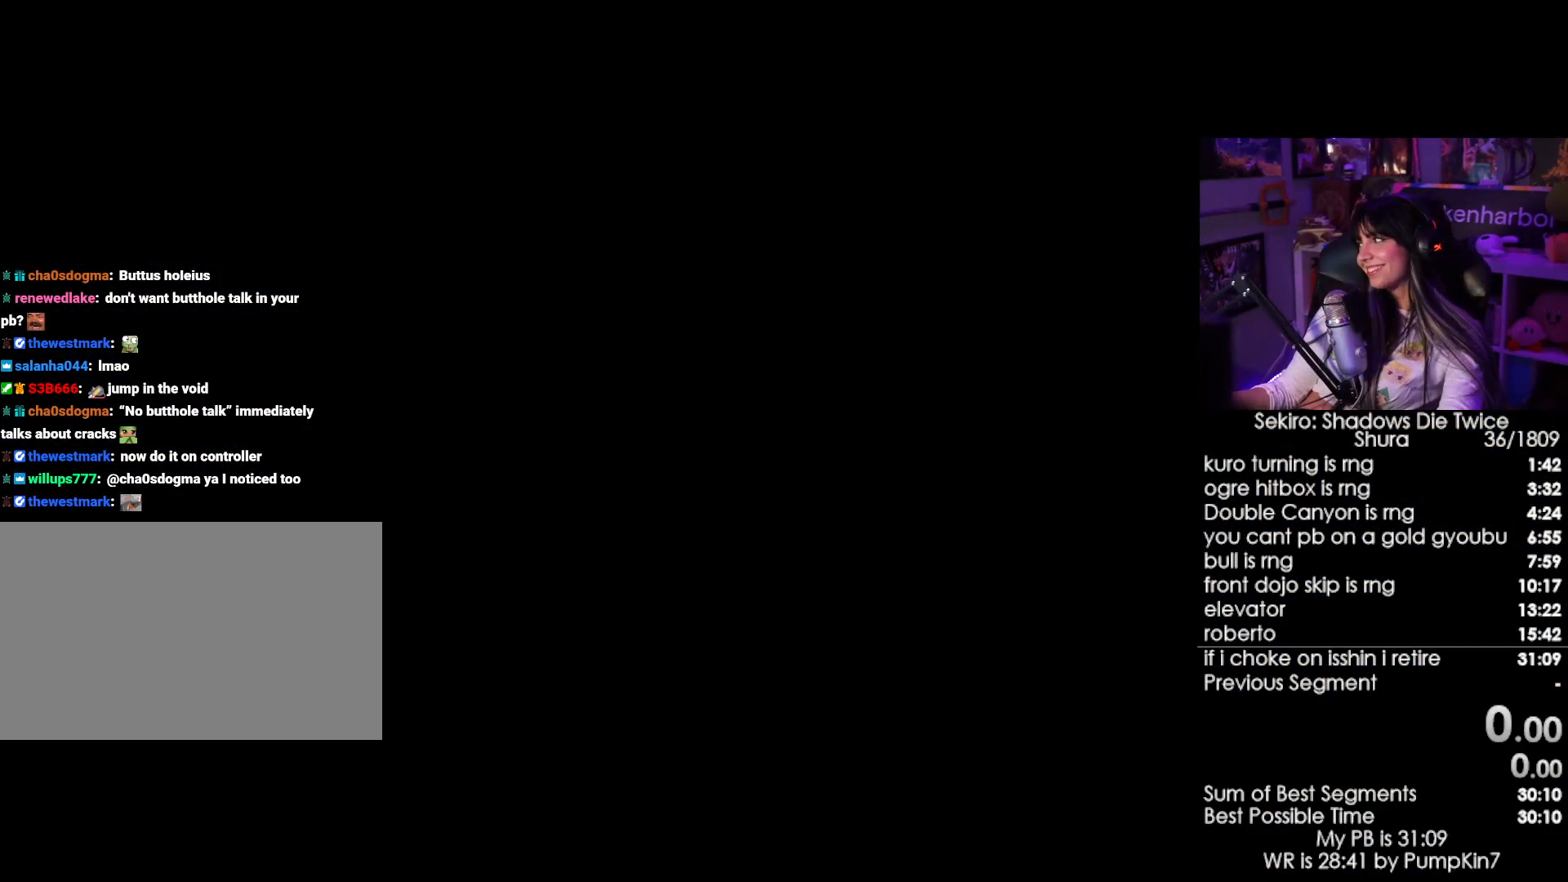
{"keys": [], "mouse": [], "events": []}
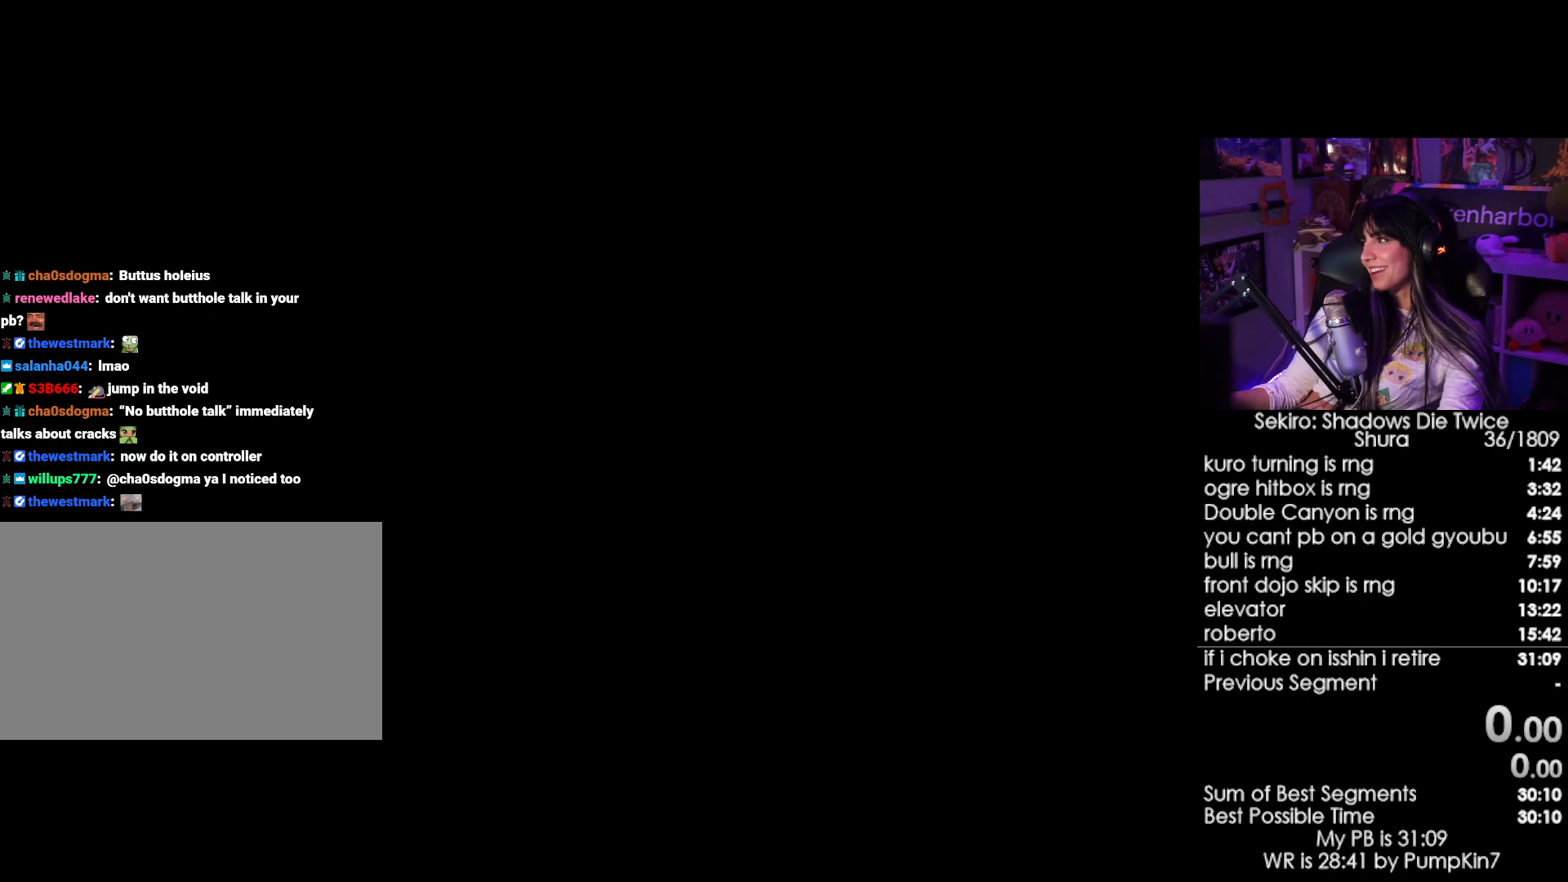
{"keys": [], "mouse": [], "events": []}
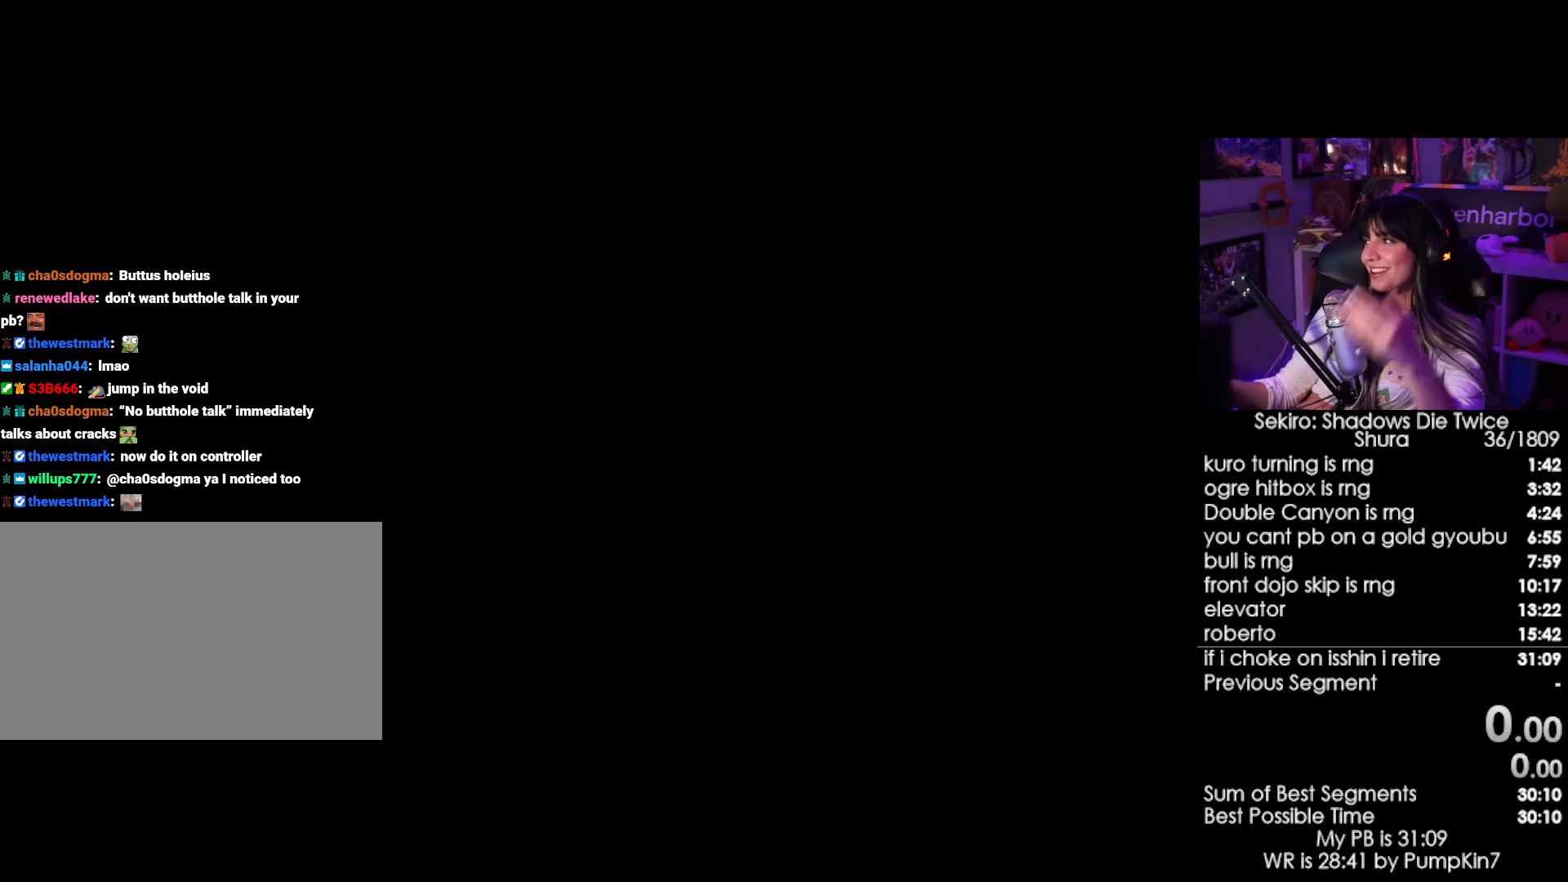
{"keys": [], "mouse": [], "events": []}
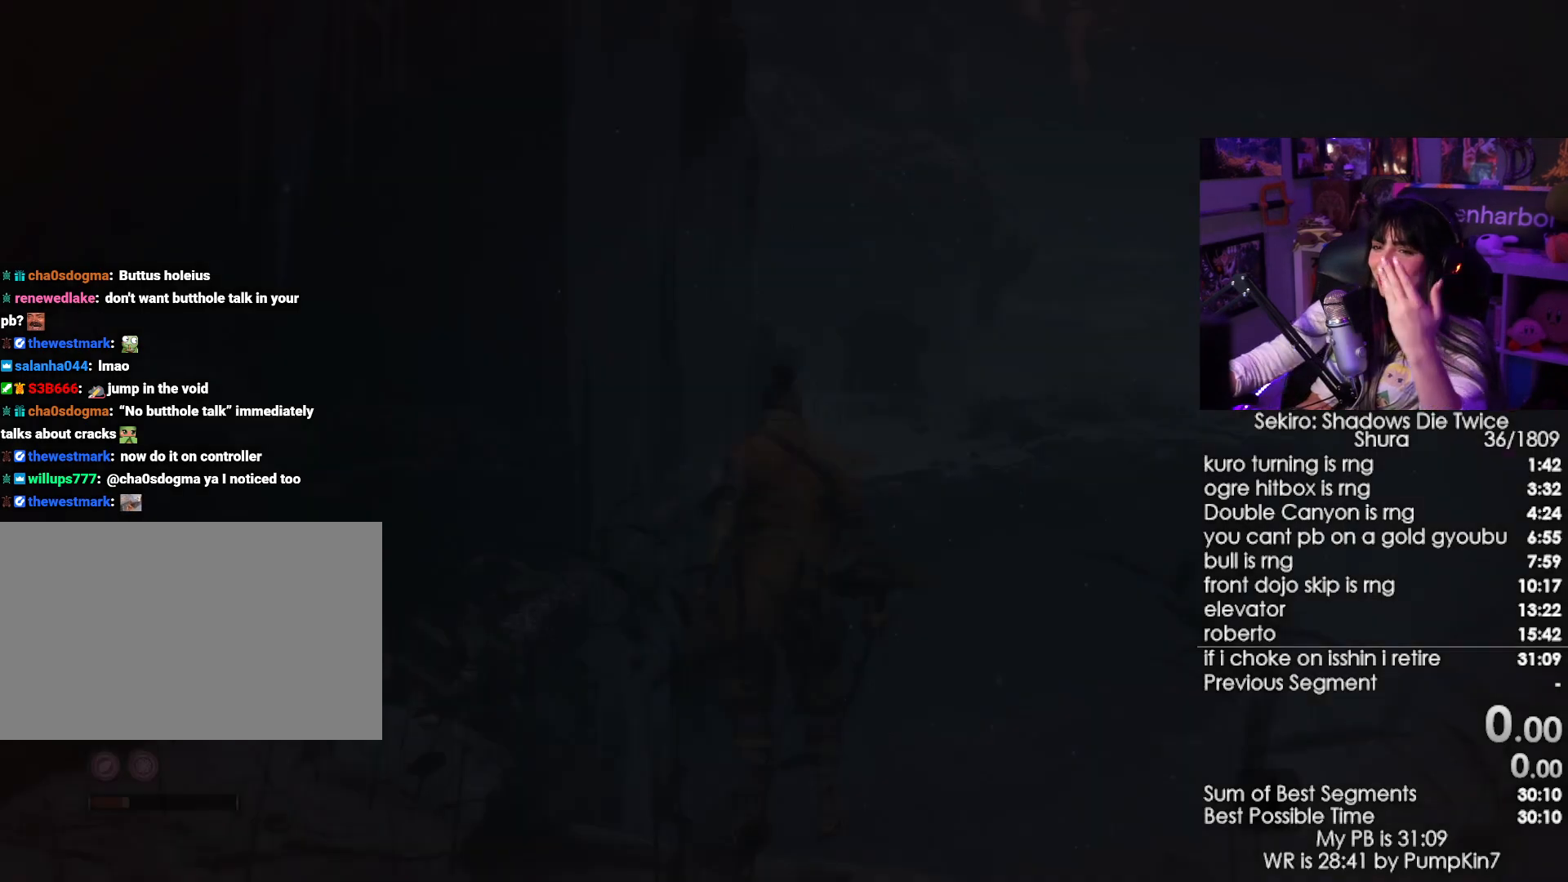
{"keys": [], "mouse": [], "events": []}
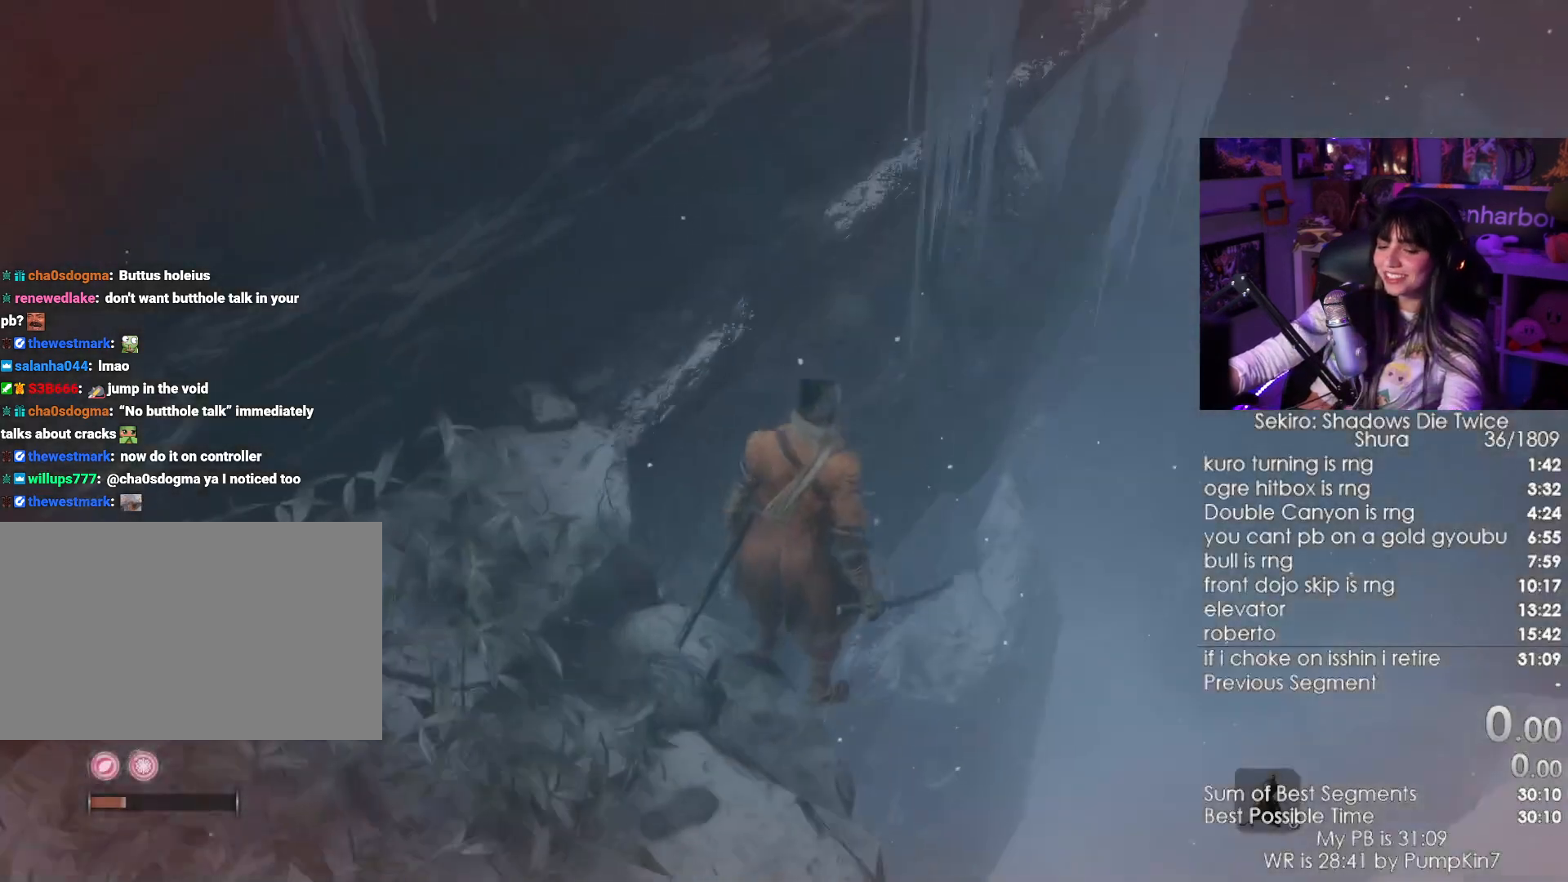
{"keys": [], "mouse": [], "events": []}
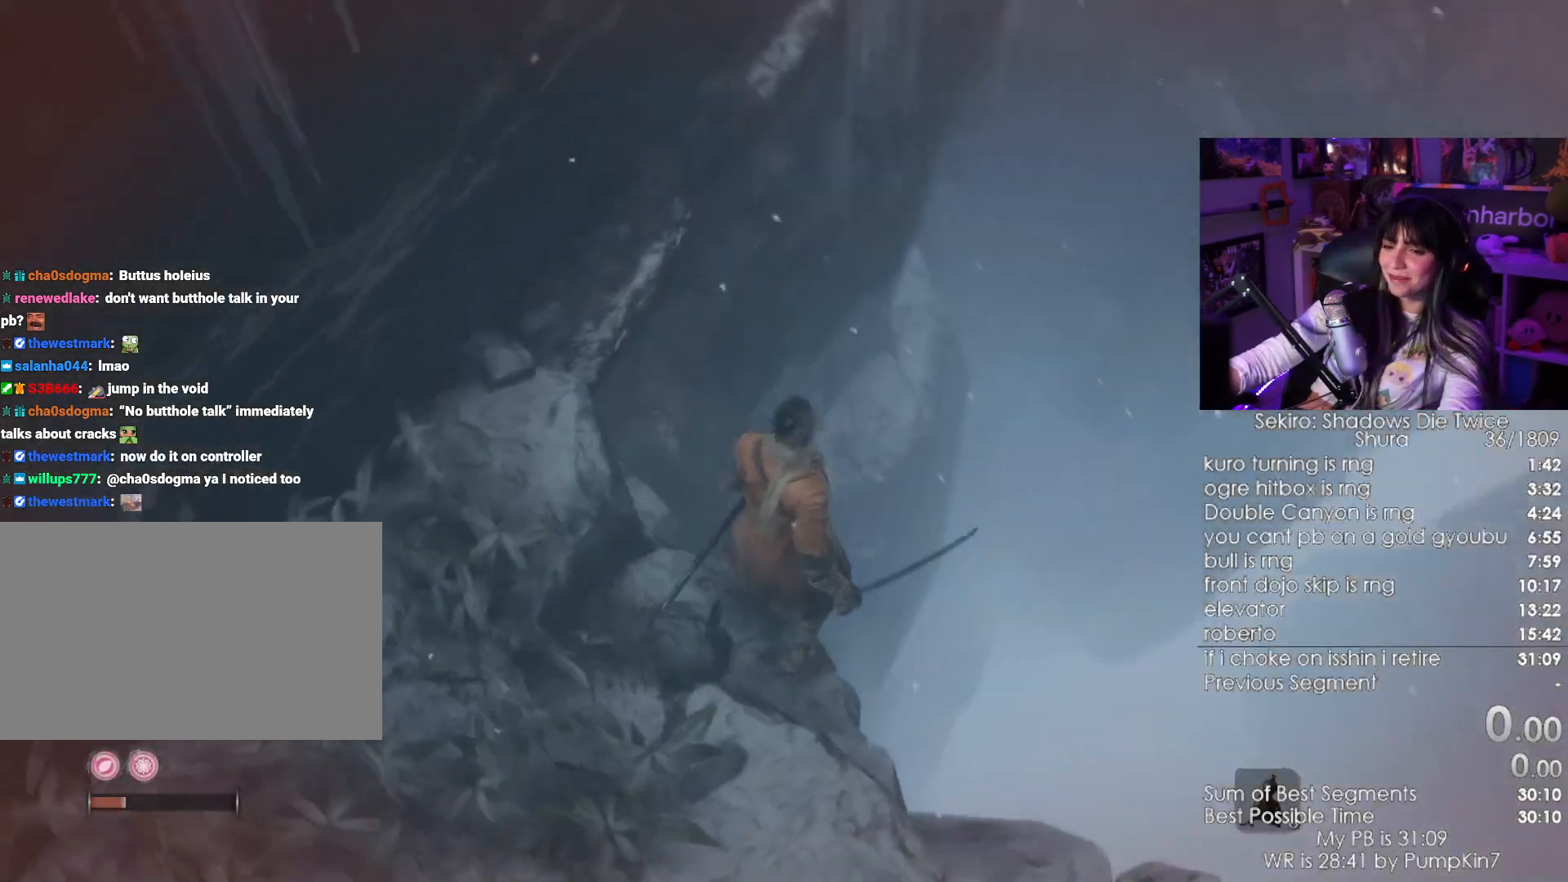
{"keys": [], "mouse": [], "events": []}
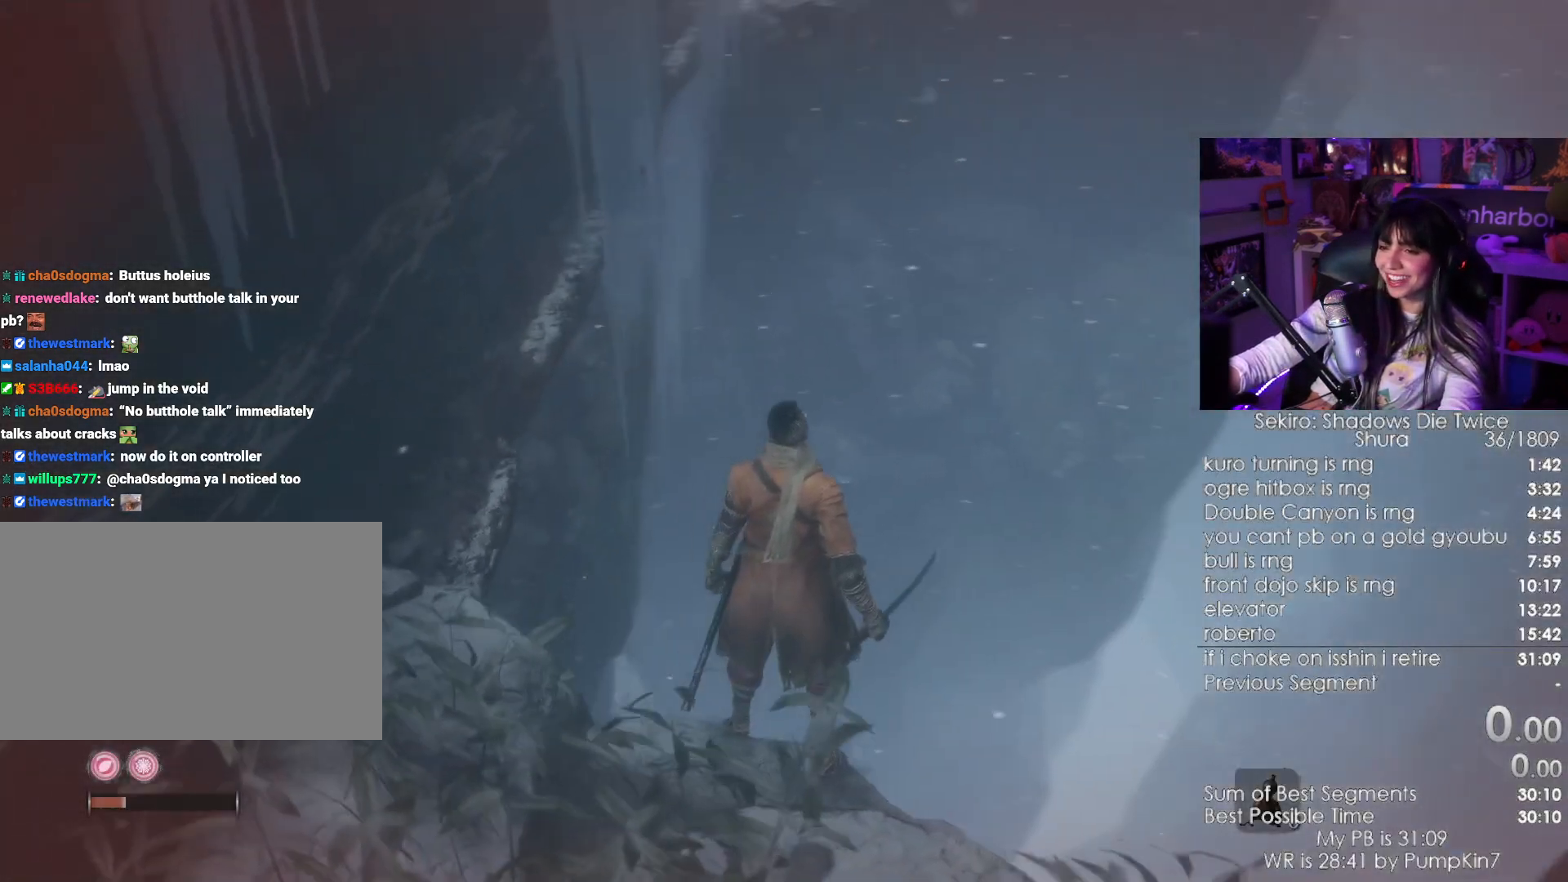
{"keys": [], "mouse": [], "events": []}
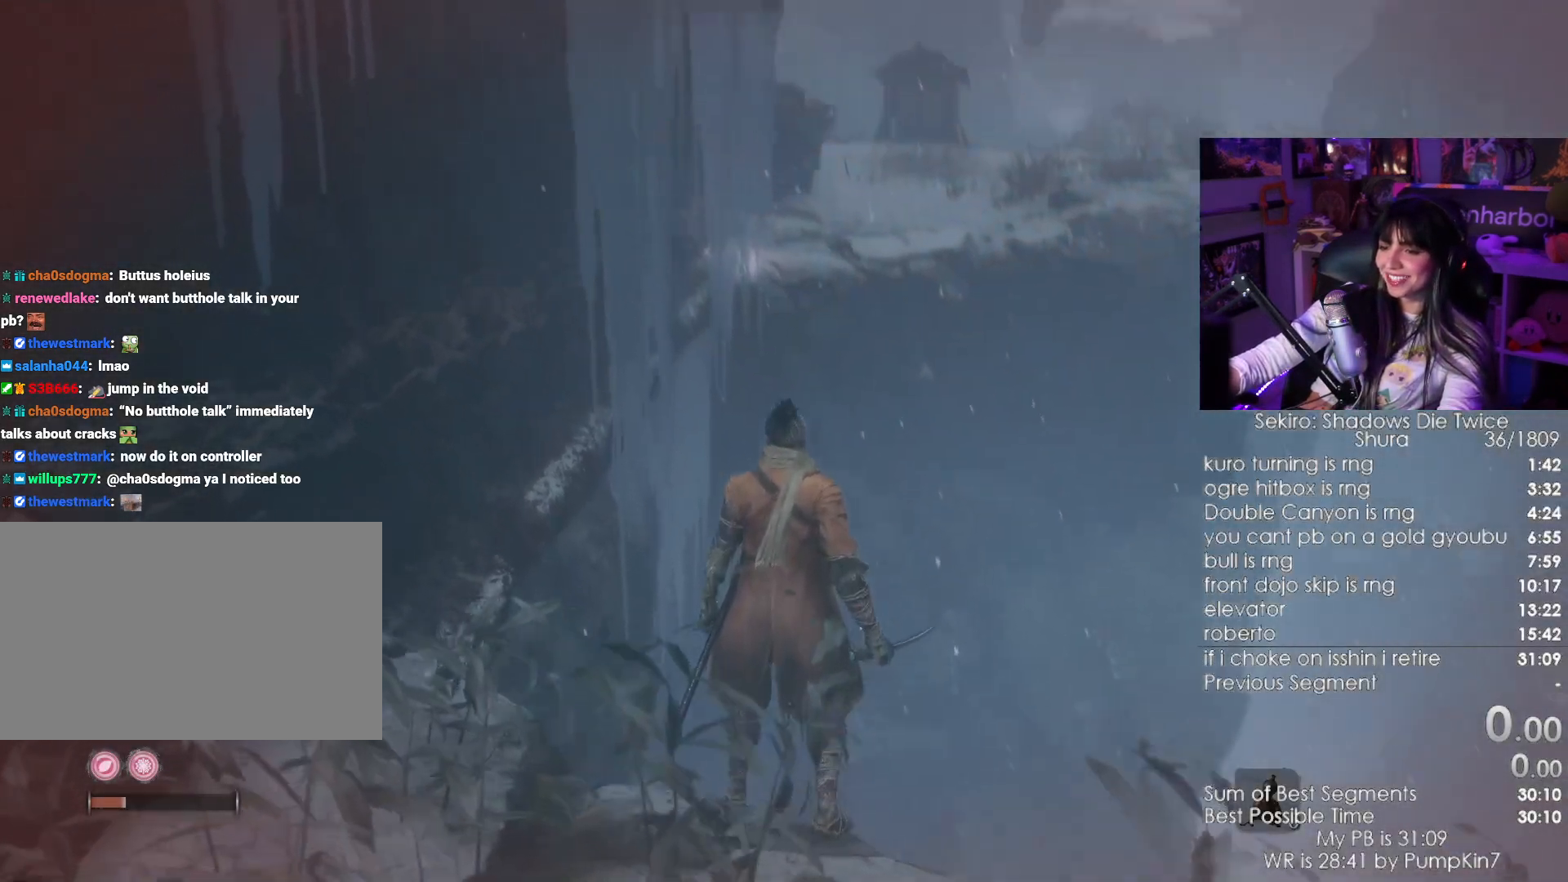
{"keys": ["w"], "mouse": [], "events": [[217, "w", "down"]]}
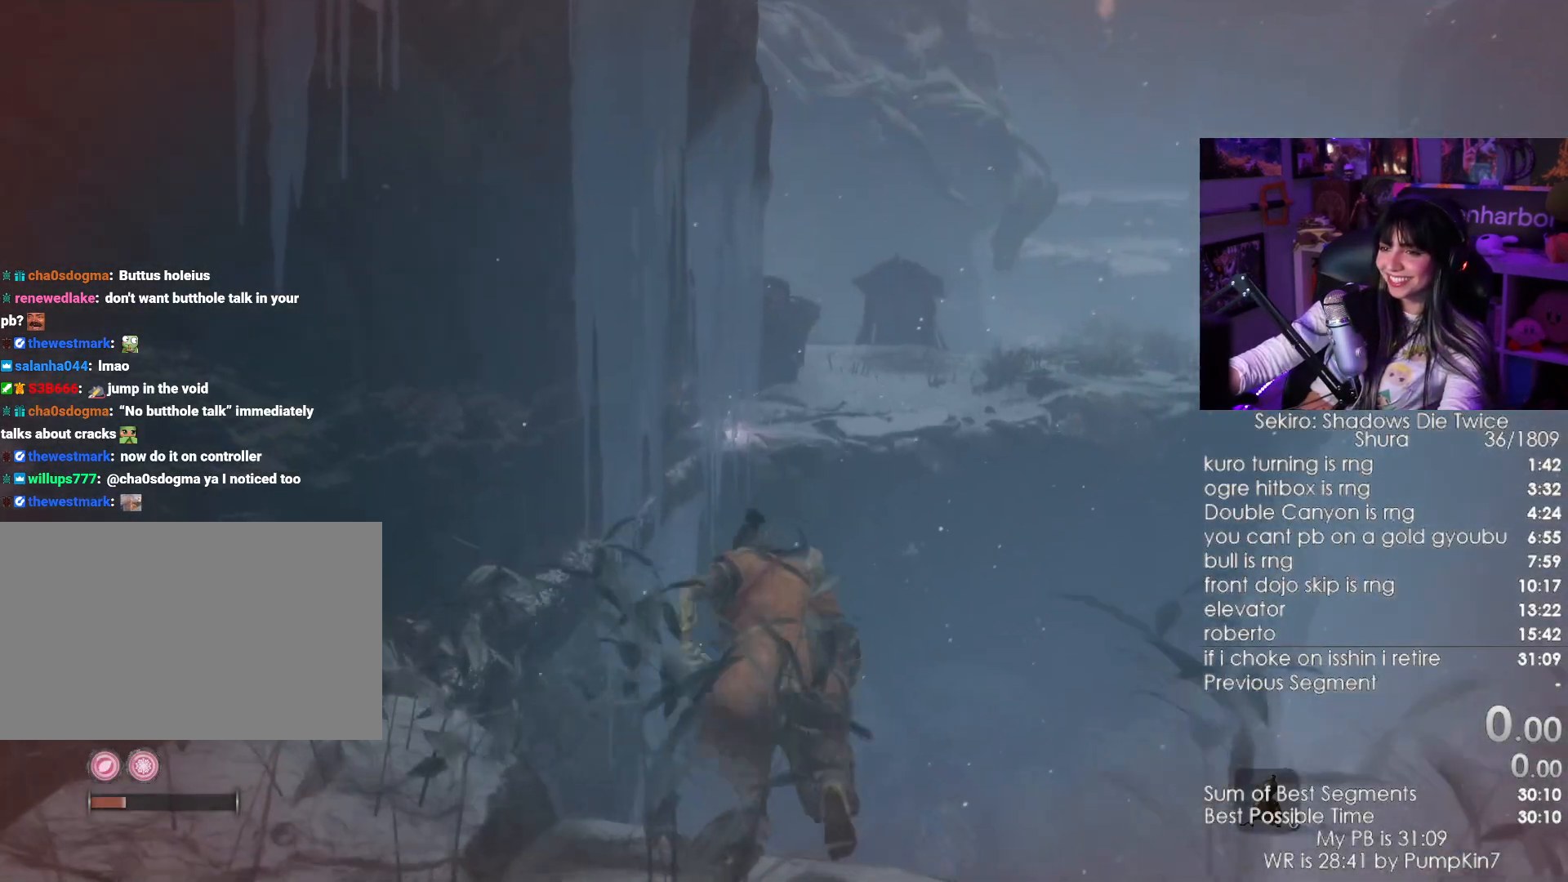
{"keys": ["shift", "w"], "mouse": [], "events": [[467, "shift", "down"]]}
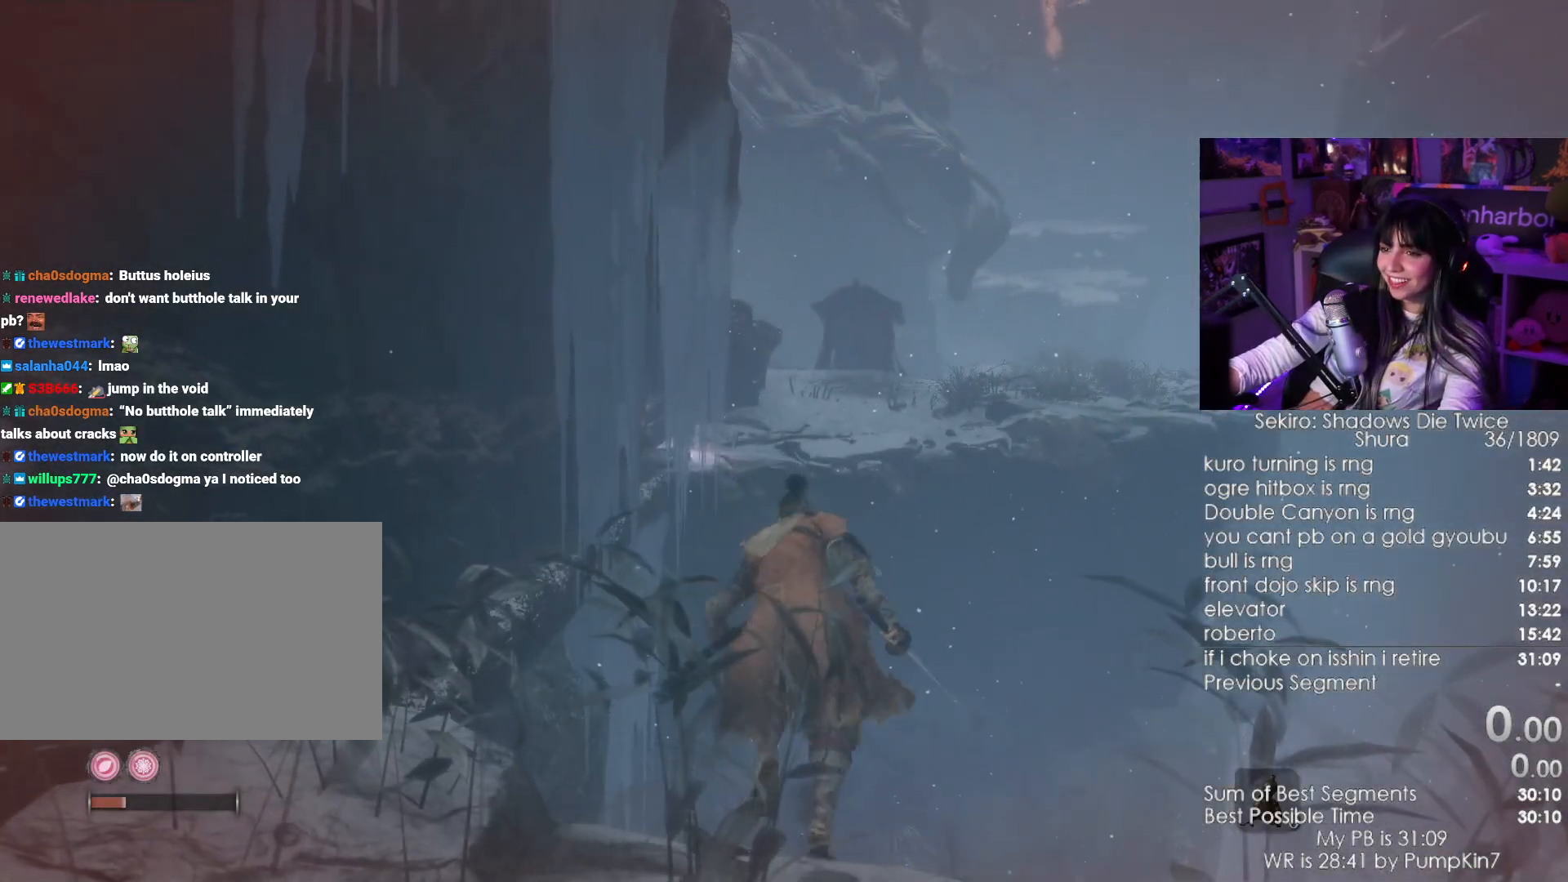
{"keys": ["shift", "space", "w"], "mouse": [], "events": [[433, "space", "down"]]}
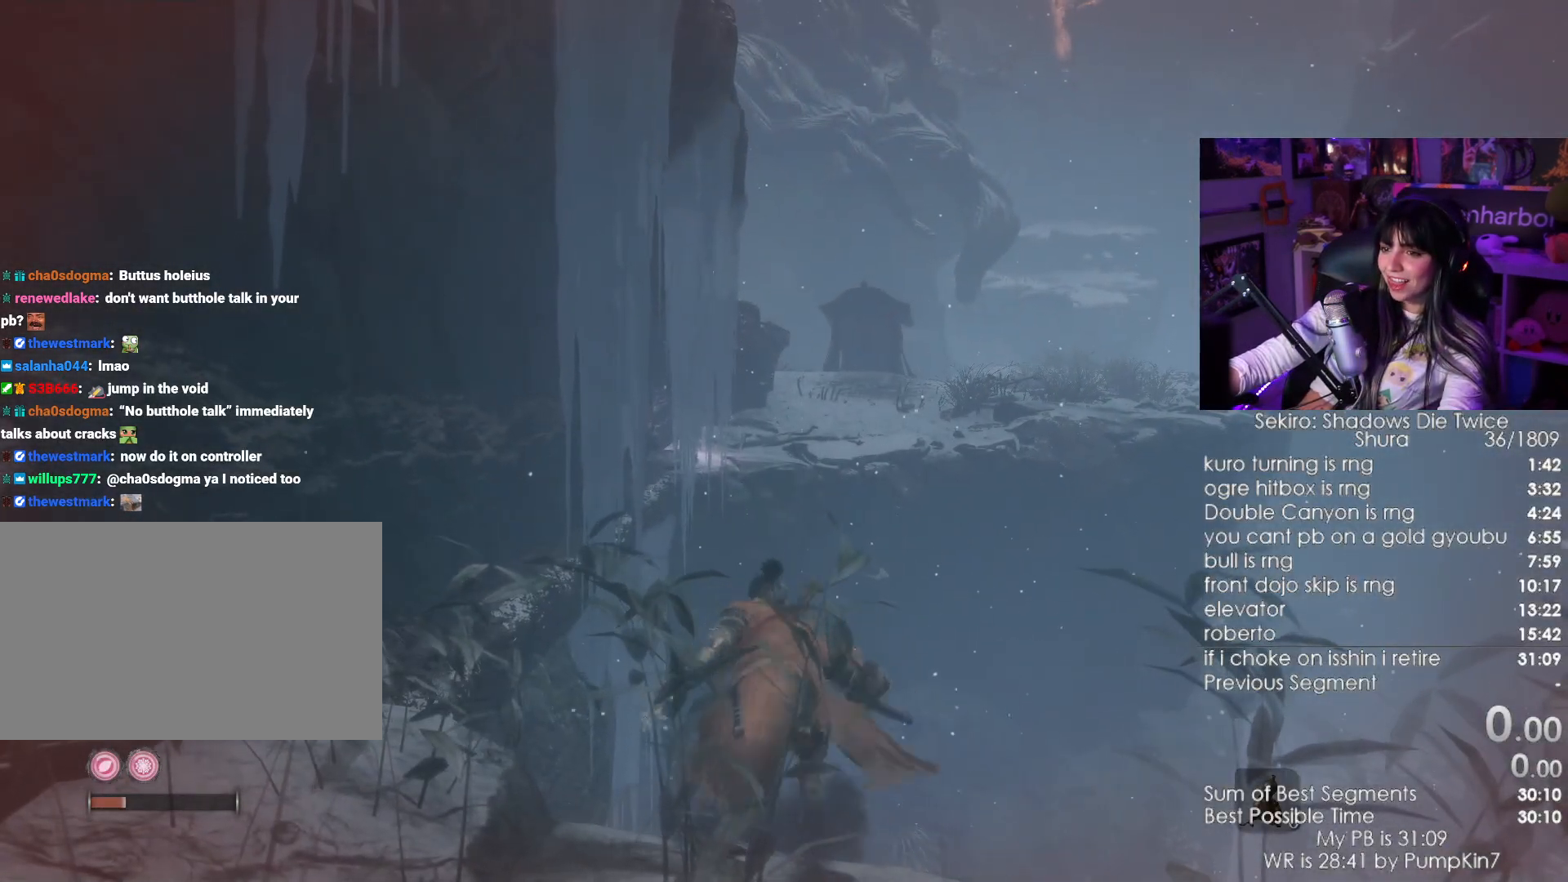
{"keys": ["w"], "mouse": [], "events": [[67, "space", "up"], [450, "shift", "up"]]}
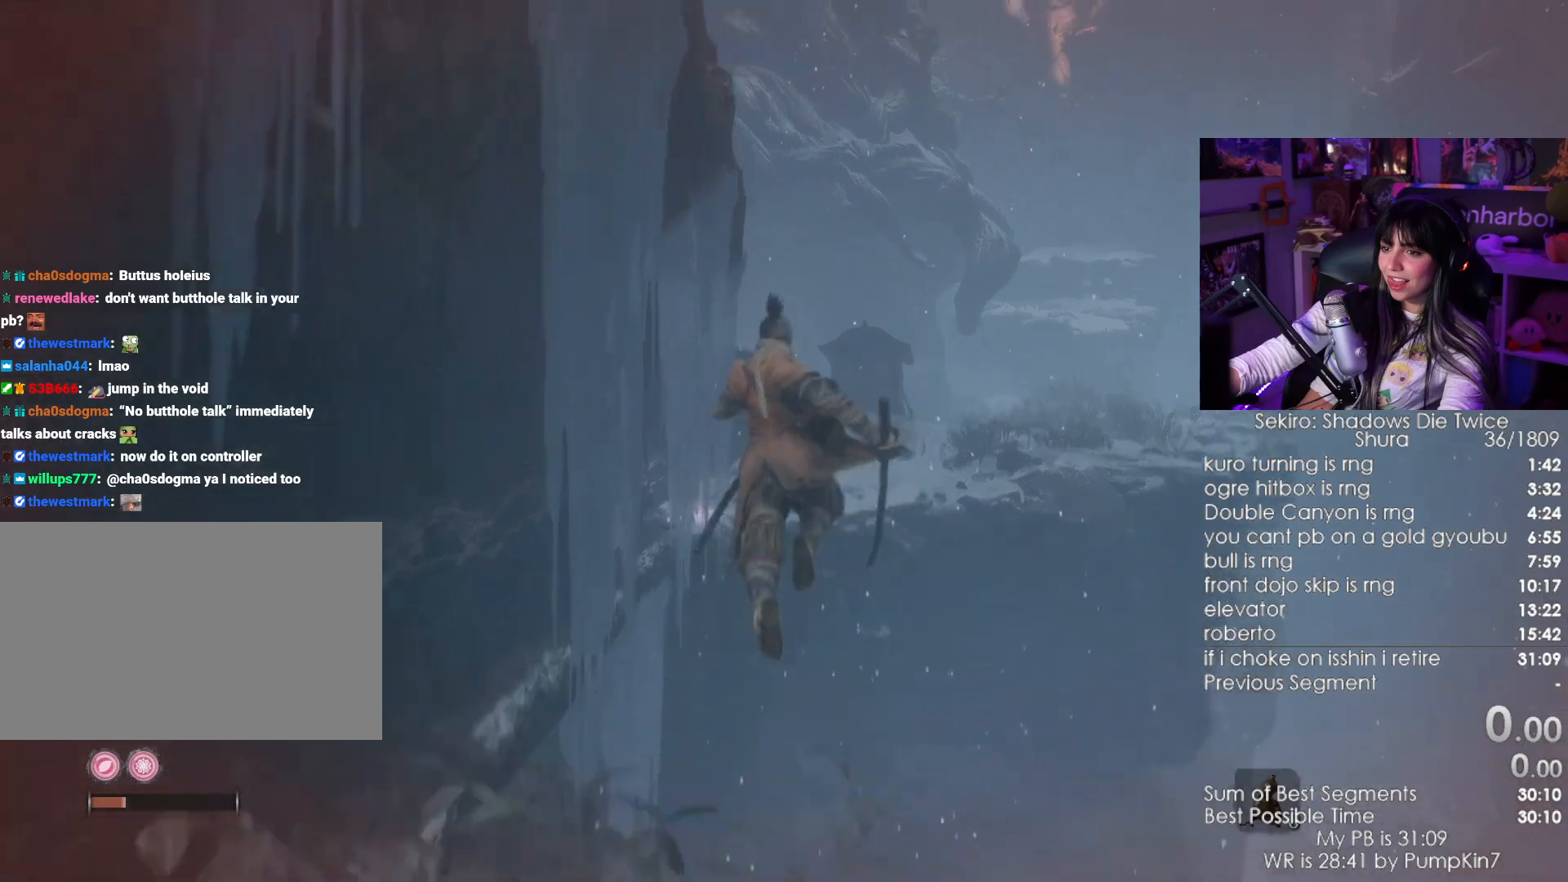
{"keys": ["space", "w"], "mouse": [], "events": [[367, "space", "down"]]}
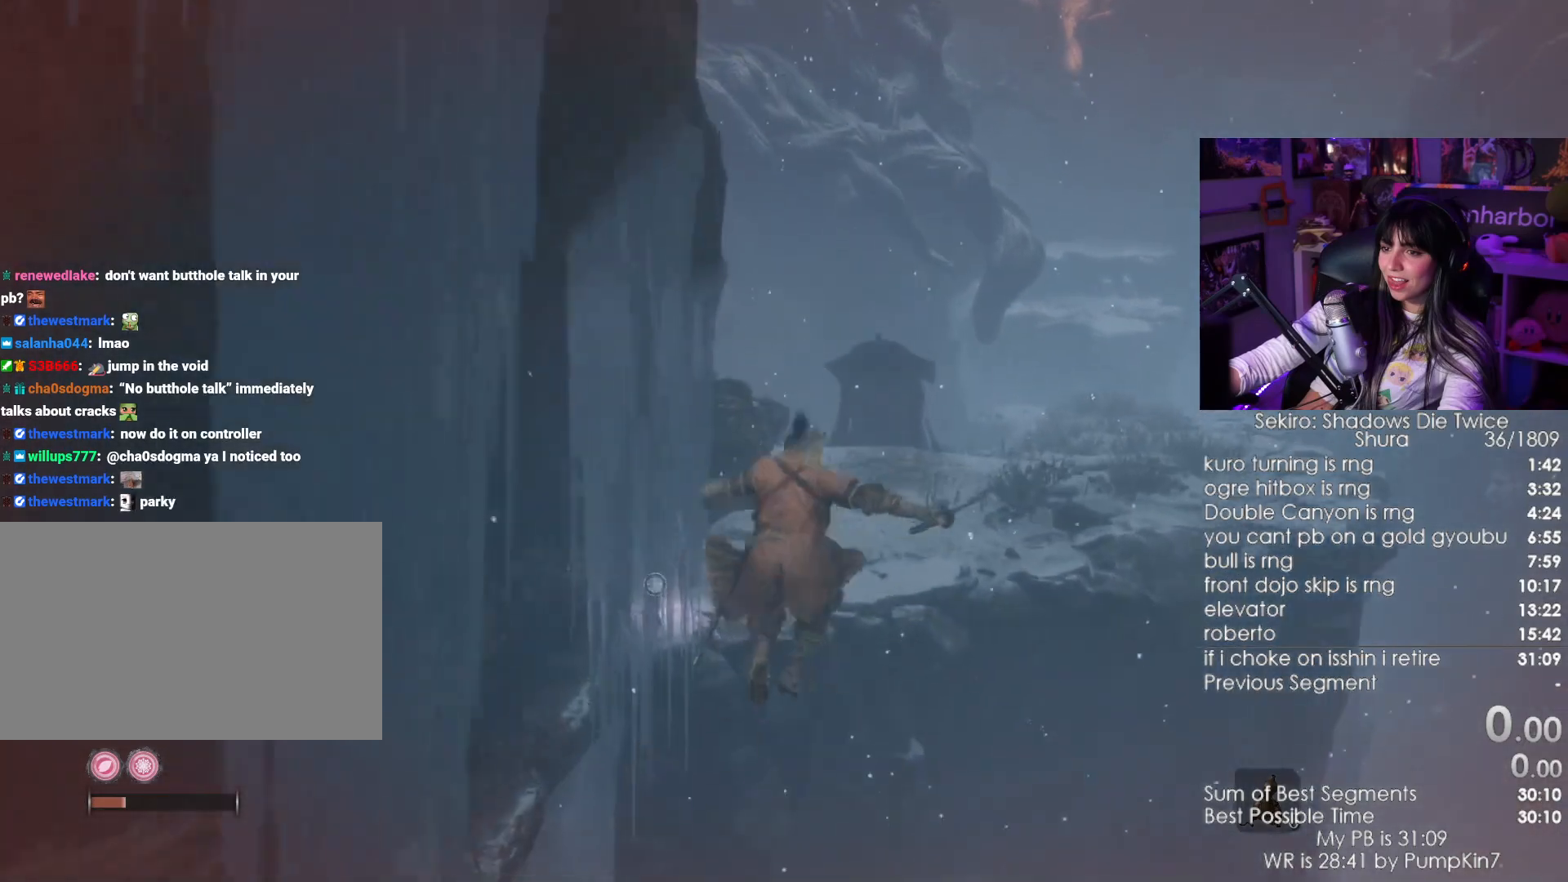
{"keys": ["w"], "mouse": []}
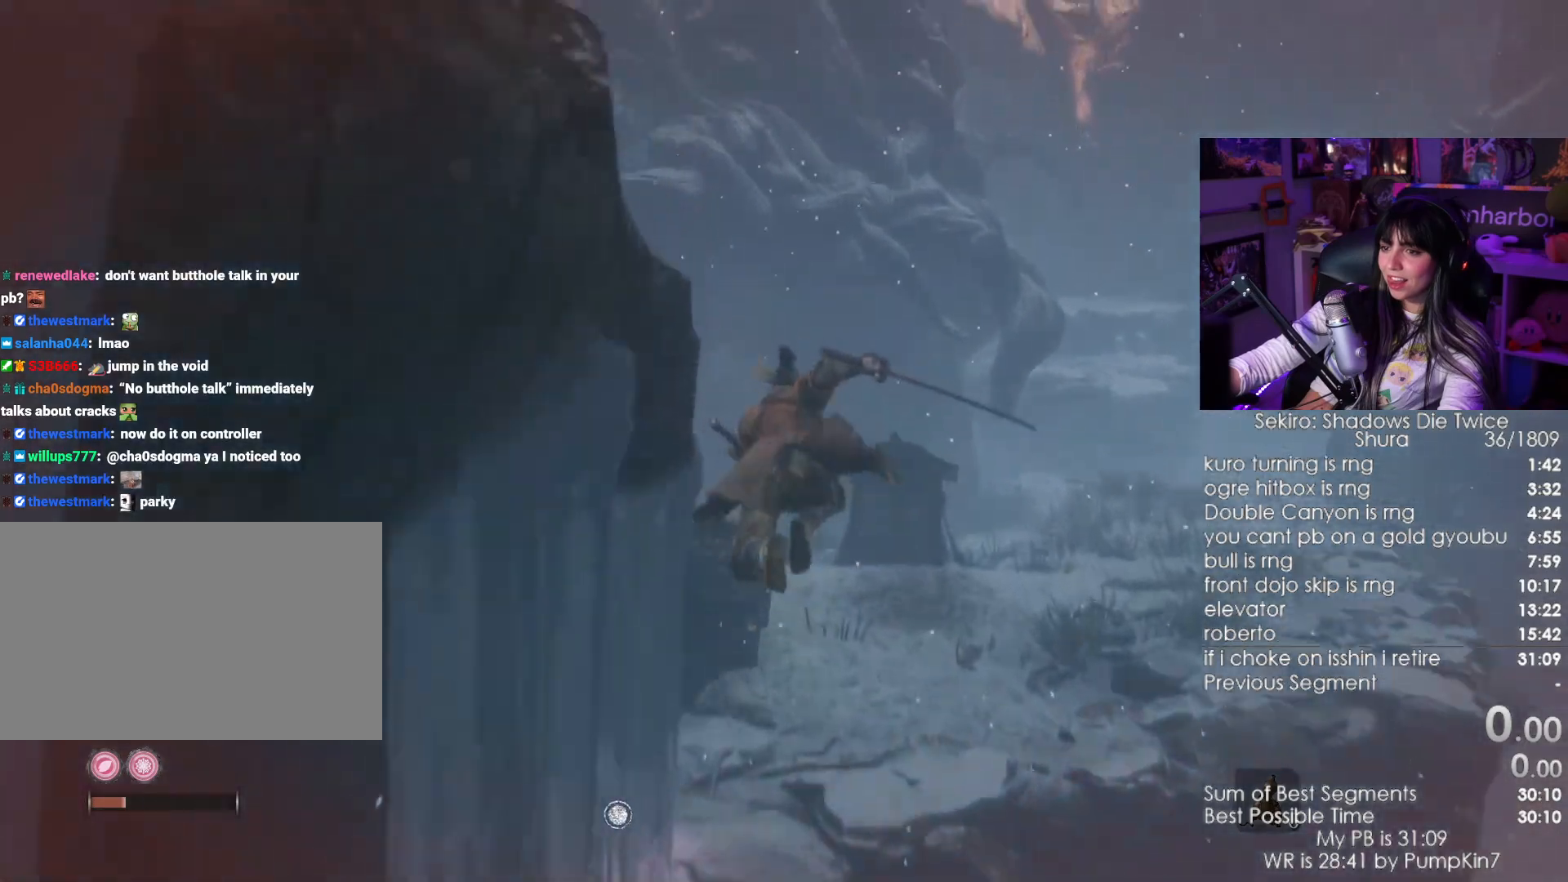
{"keys": ["a", "w"], "mouse": [], "events": [[33, "a", "down"]]}
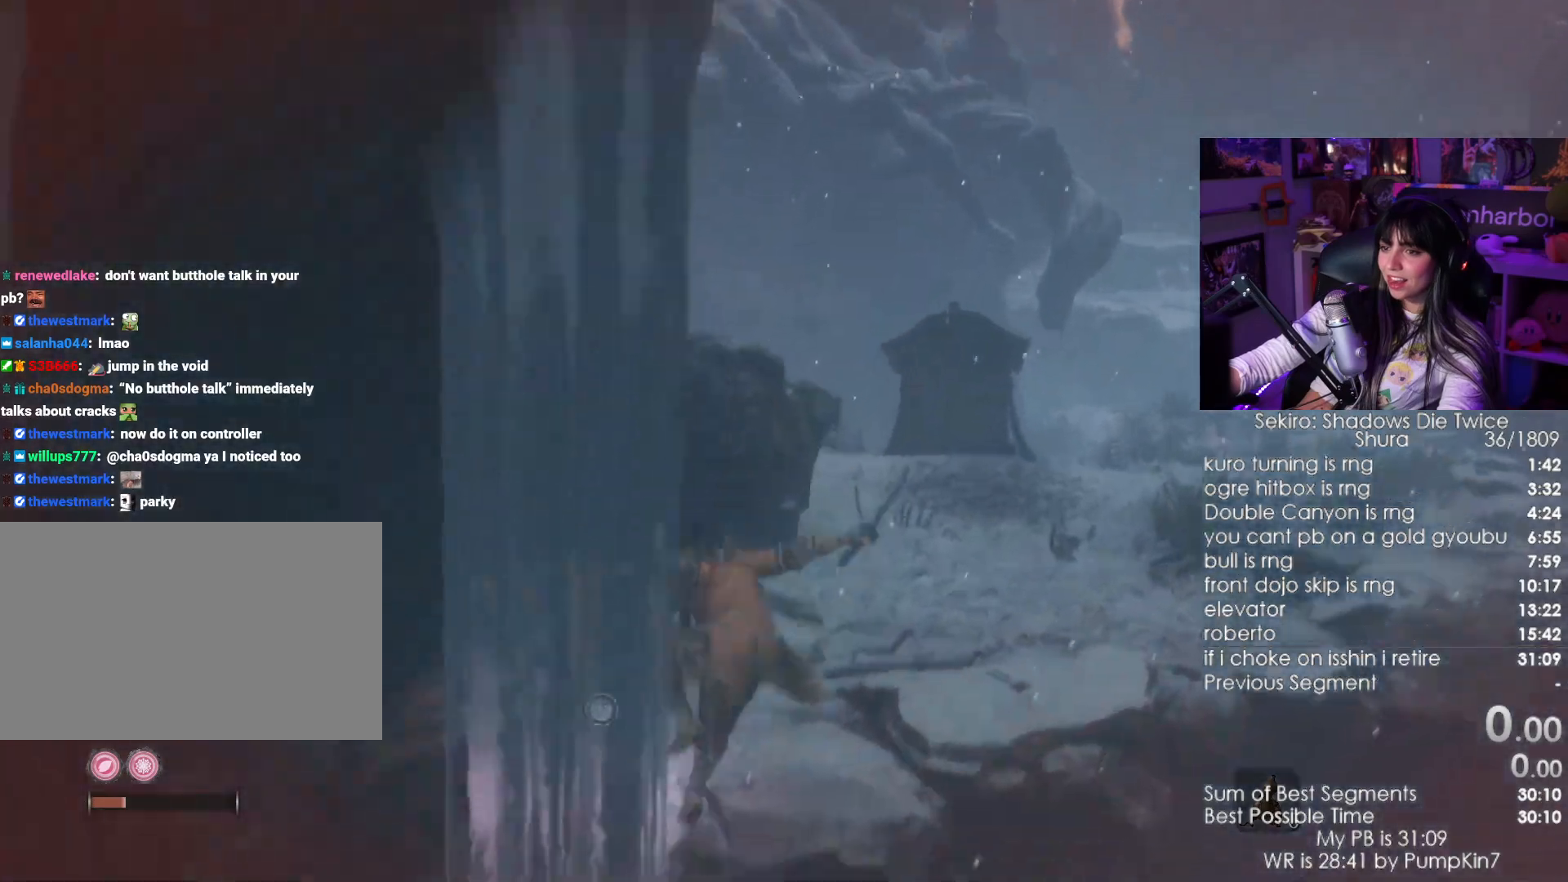
{"keys": [], "mouse": [], "events": [[133, "a", "up"], [183, "w", "up"]]}
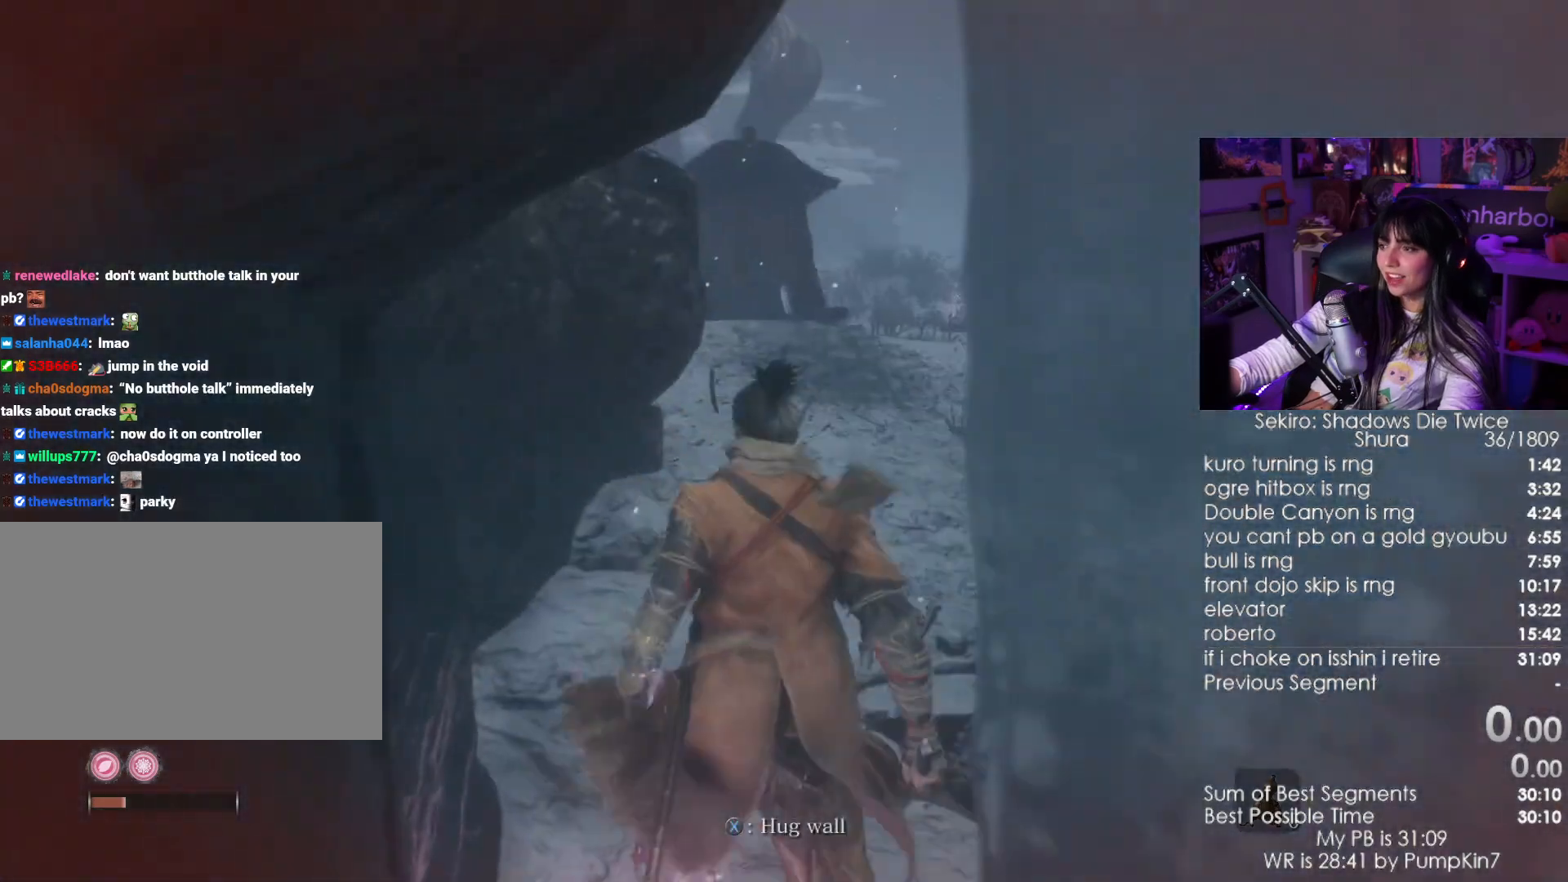
{"keys": ["shift", "w"], "mouse": [], "events": [[100, "w", "down"], [150, "shift", "down"]]}
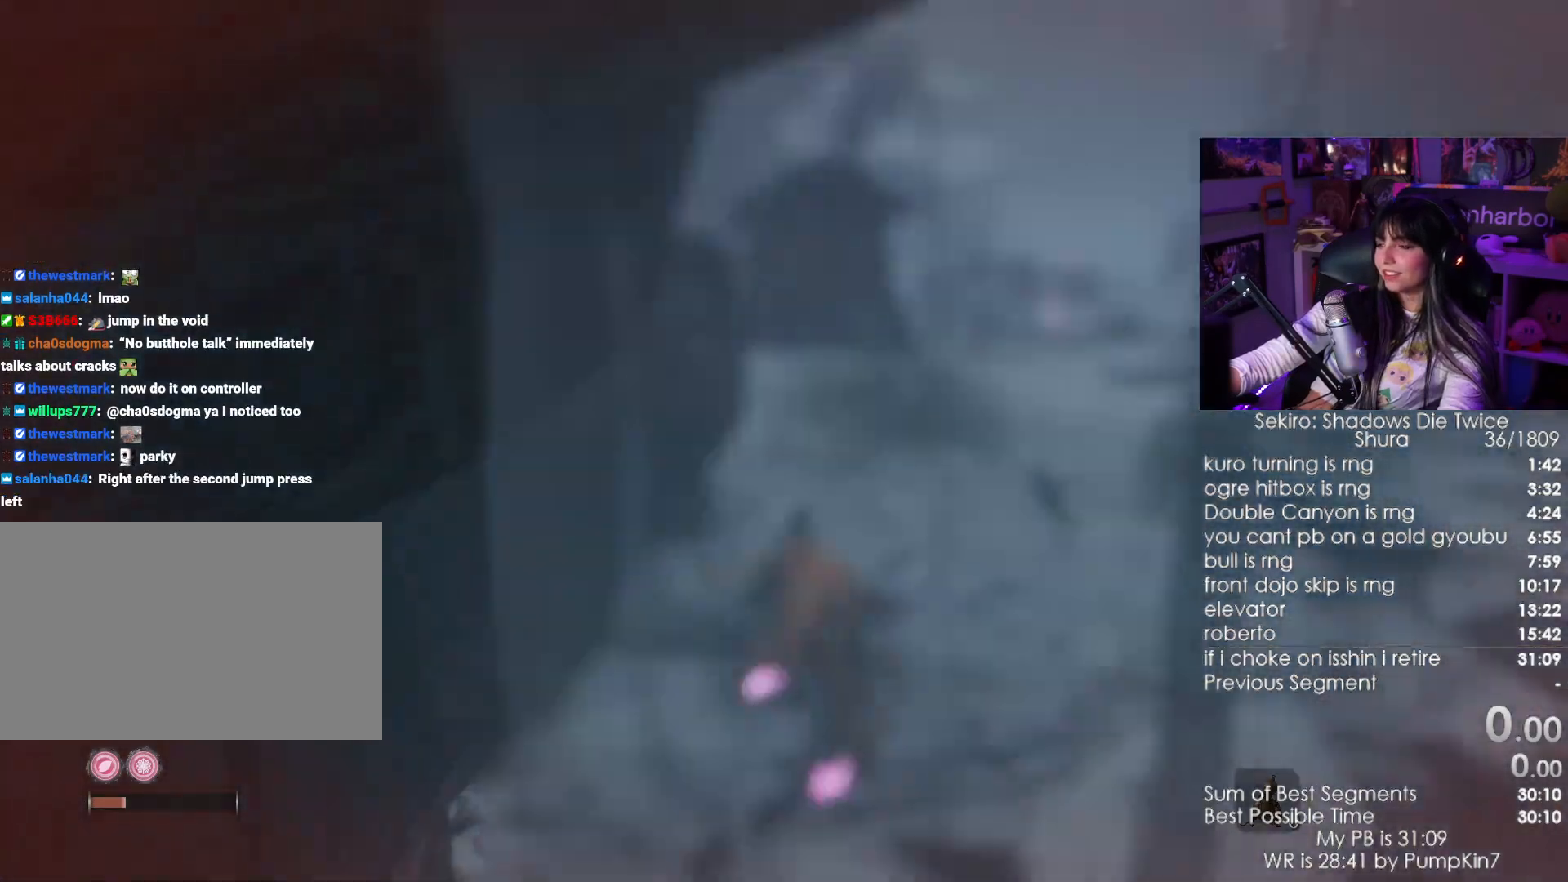
{"keys": ["shift", "w"], "mouse": [], "events": []}
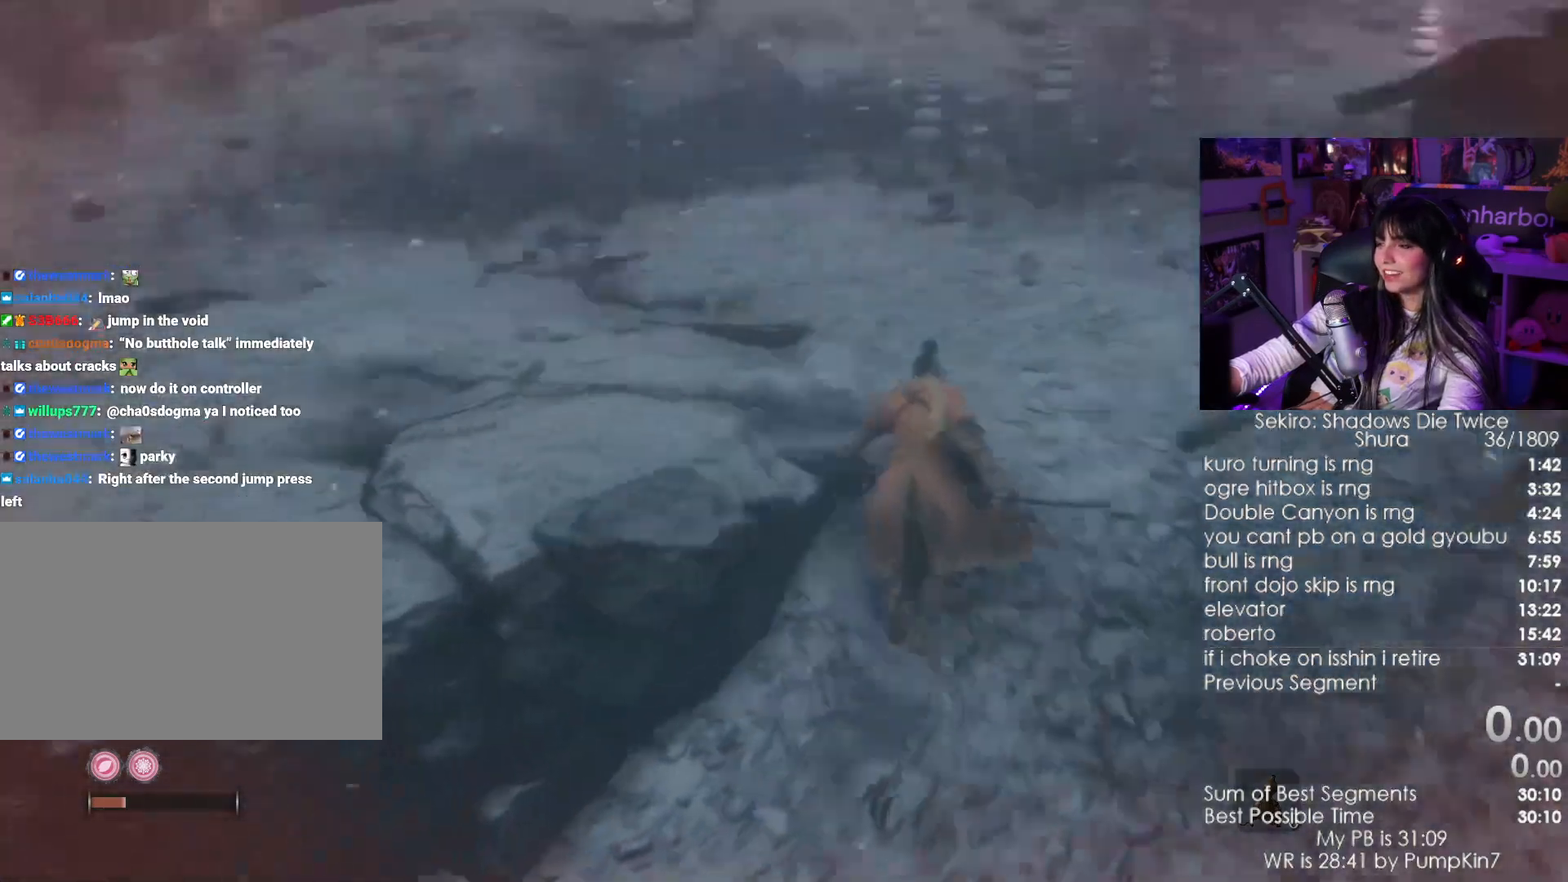
{"keys": ["shift", "w"], "mouse": [], "events": []}
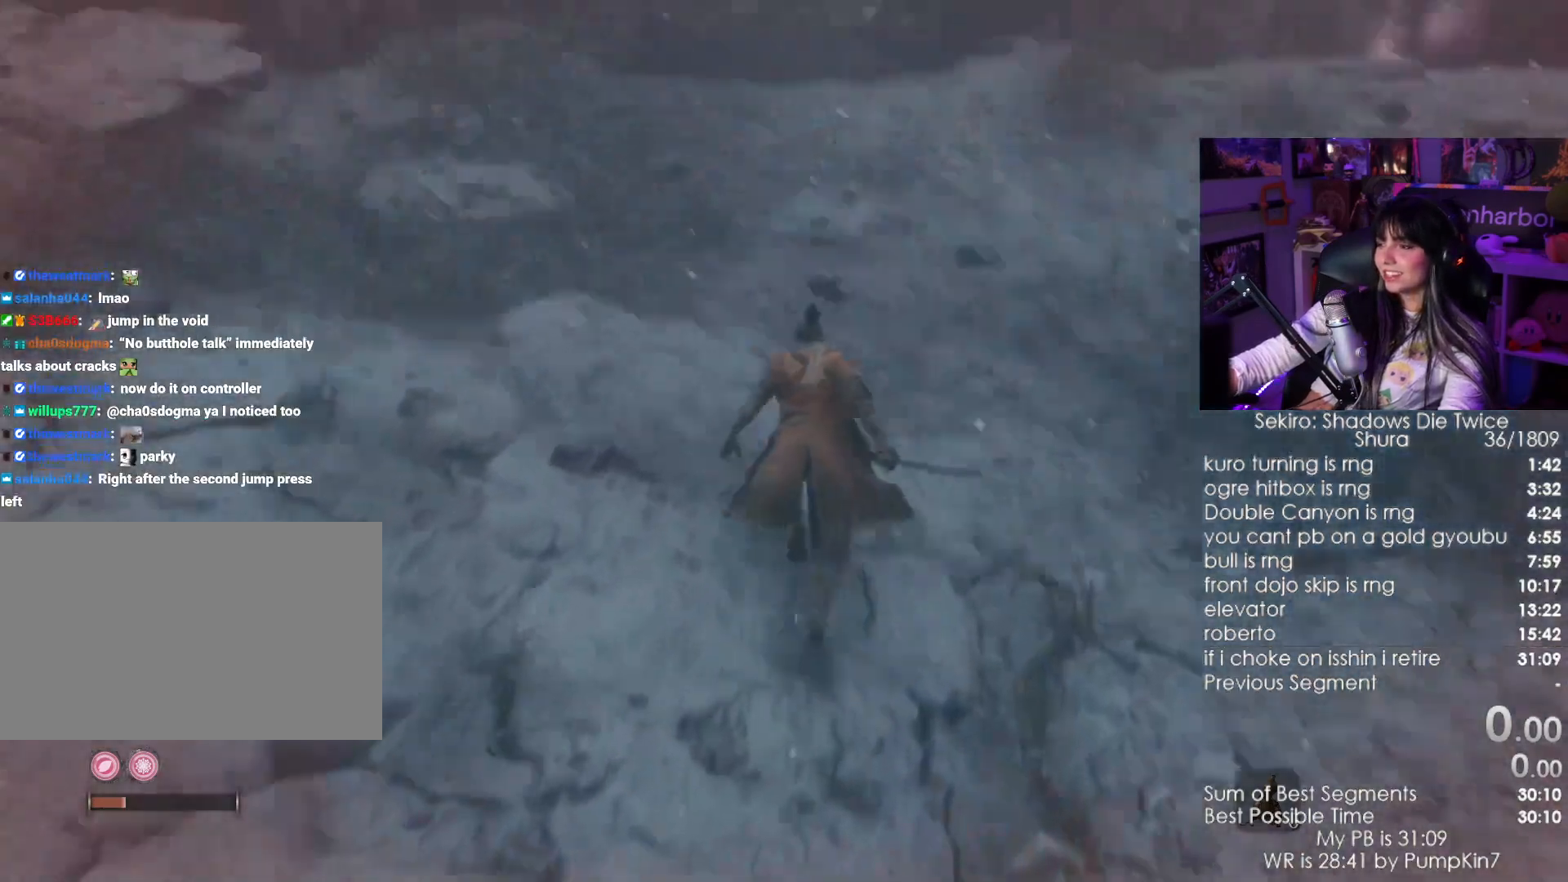
{"keys": ["shift", "w"], "mouse": []}
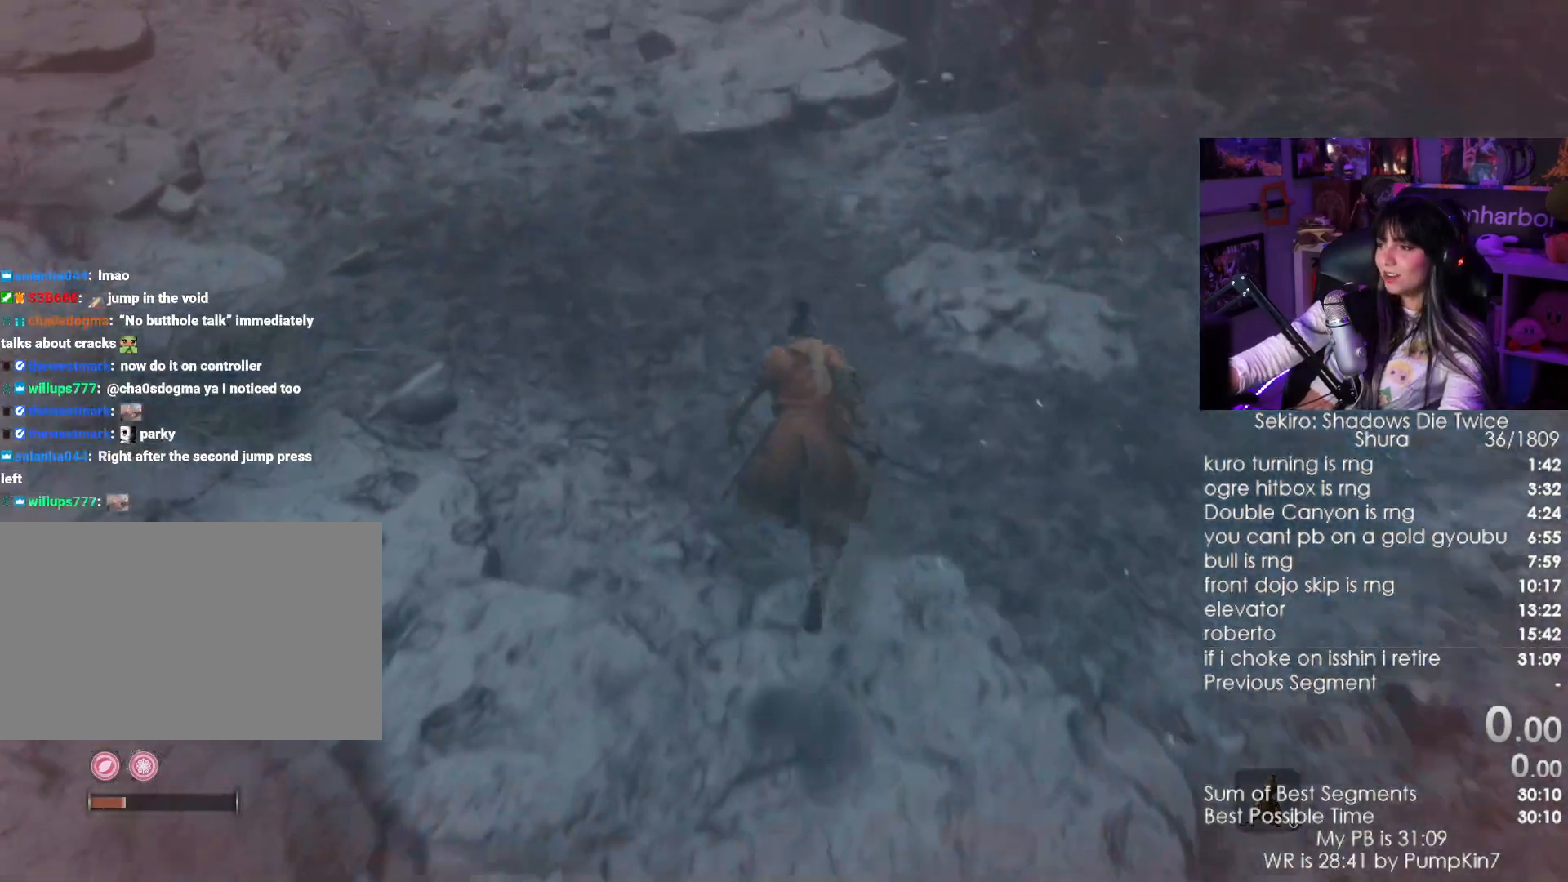
{"keys": ["shift", "w"], "mouse": [], "events": []}
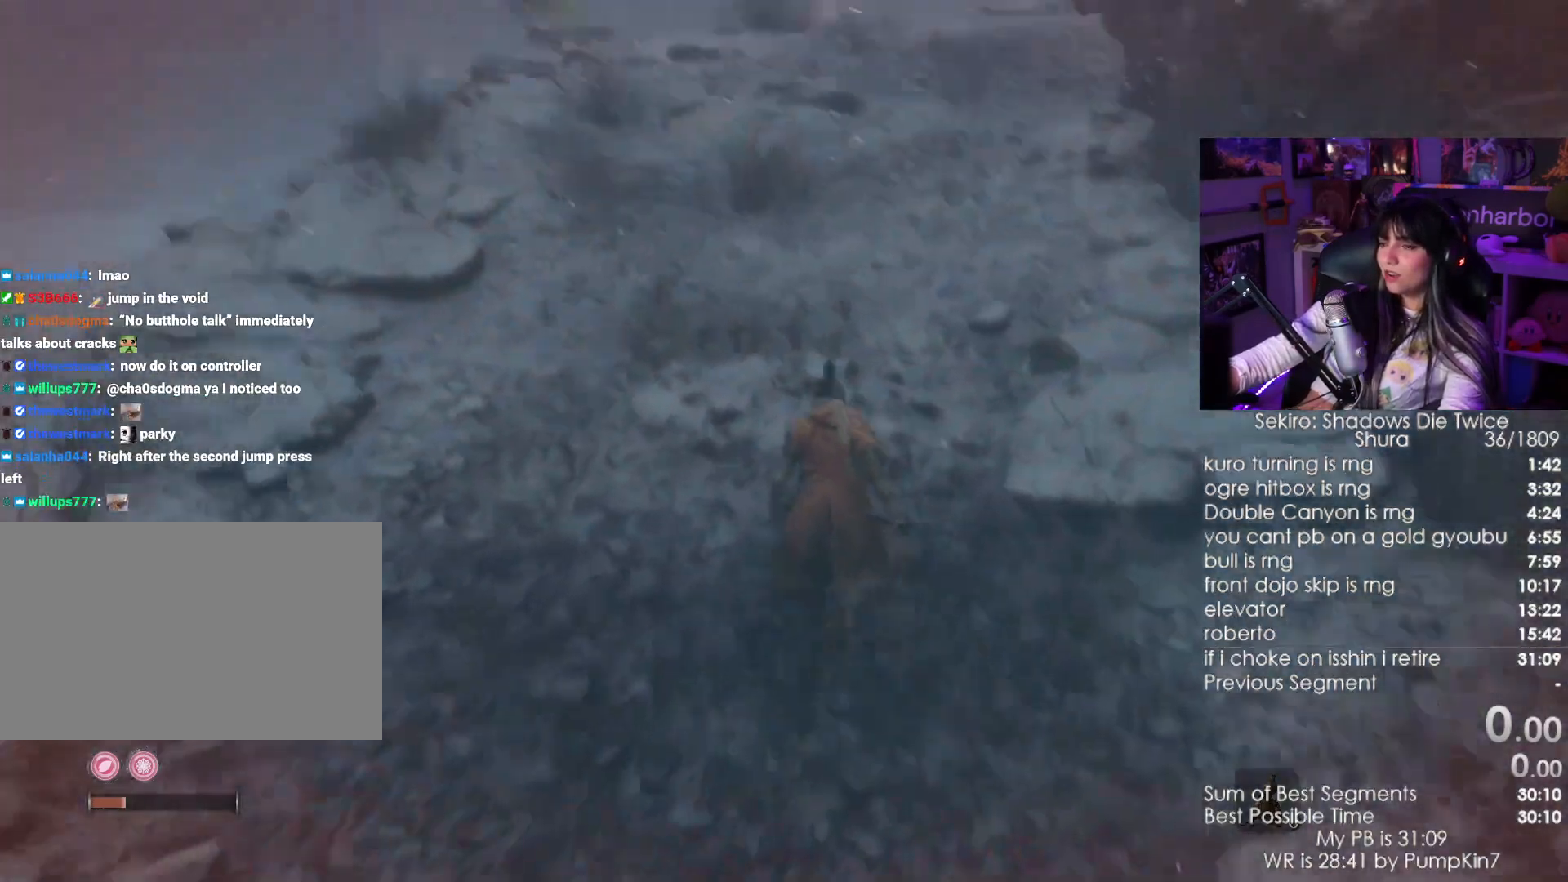
{"keys": ["shift", "w"], "mouse": [], "events": []}
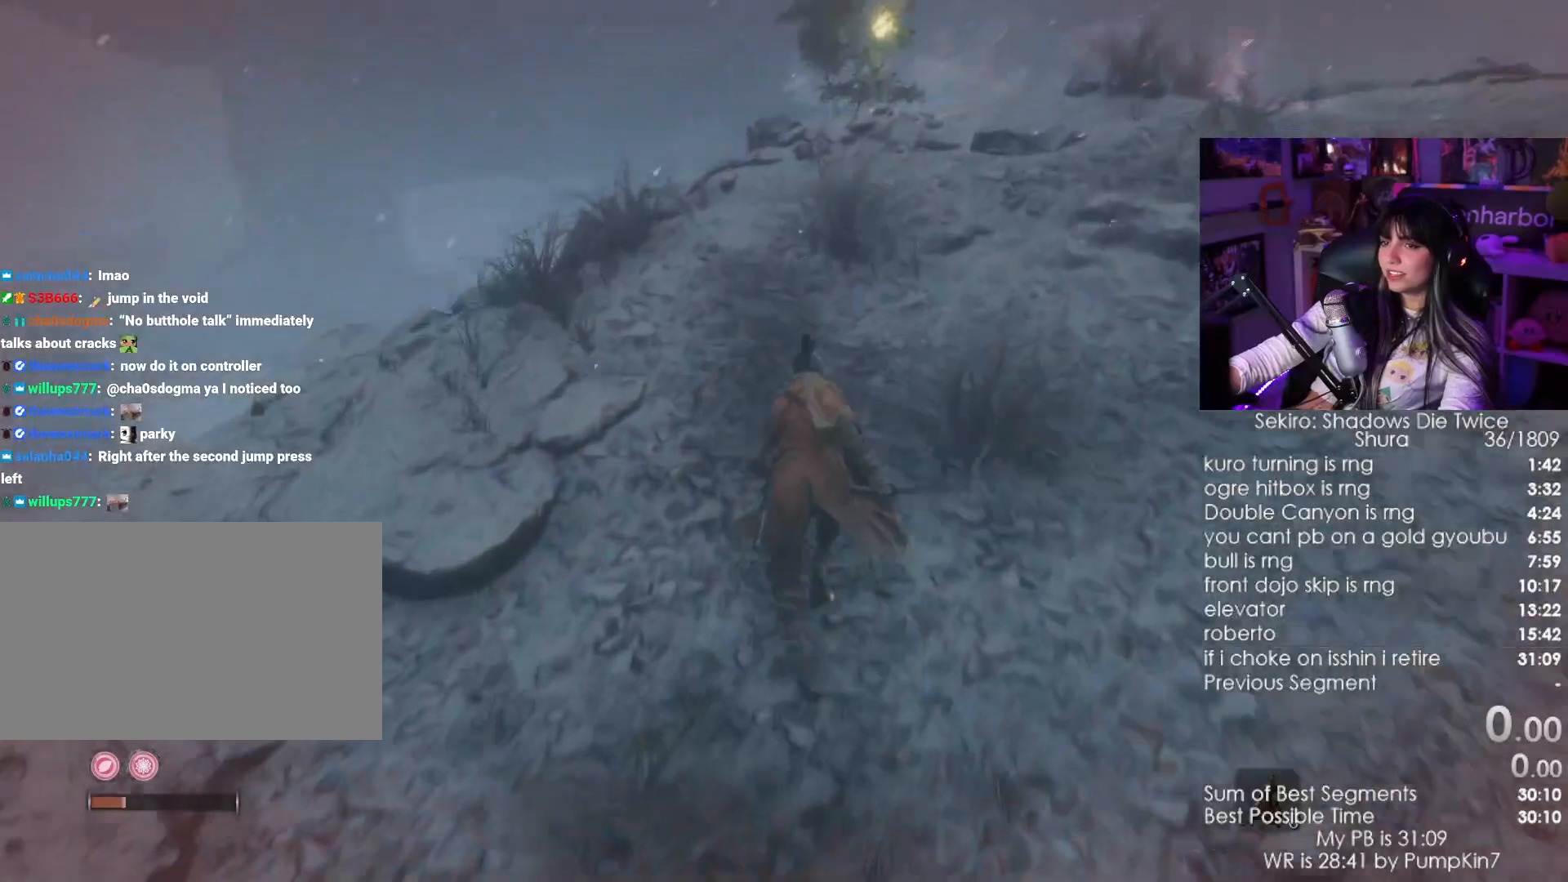
{"keys": ["shift", "space", "w"], "mouse": [], "events": [[383, "space", "down"]]}